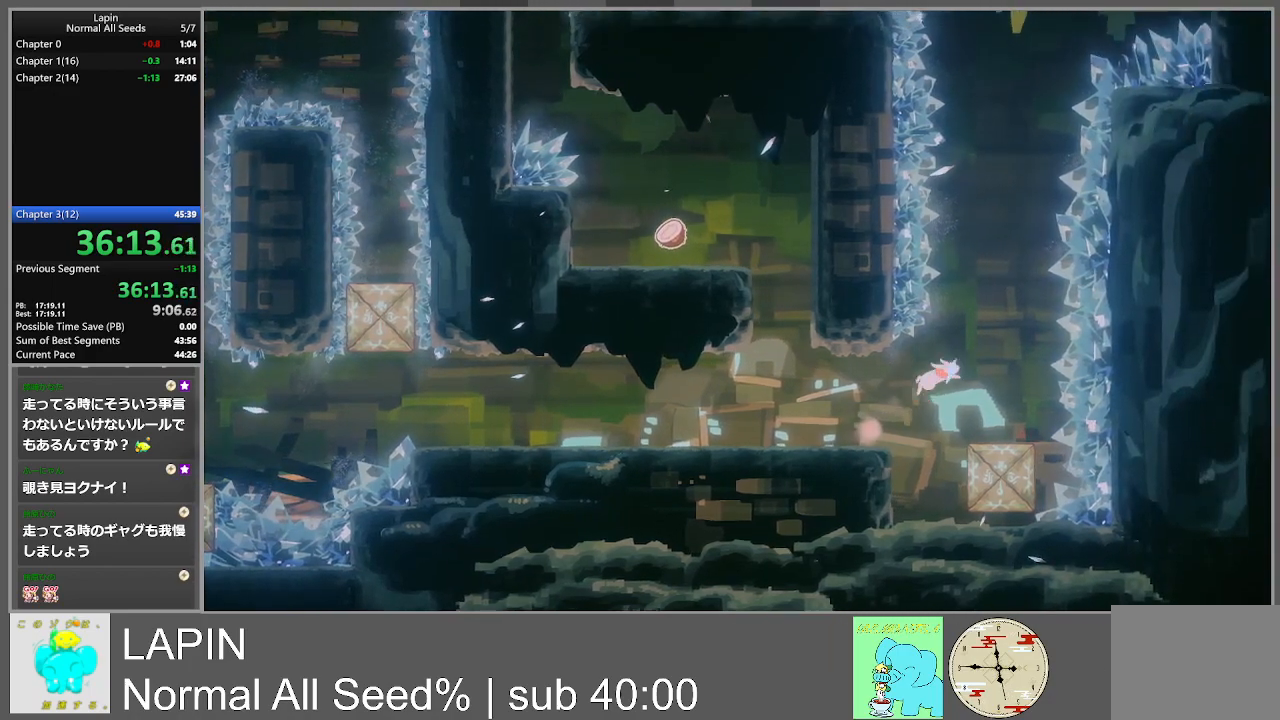
Gameplay with a controller (PlayStation layout); each line is a JSON object with the inputs held at the frame after it. "events" lists button and stick changes between this image and that frame as [ms after this image, input, new state], when the widget could be followed in between. Not read: L3 R3 left_stick right_stick.
{"buttons": [], "events": [[33, "CROSS", "up"], [333, "DPAD_RIGHT", "up"]]}
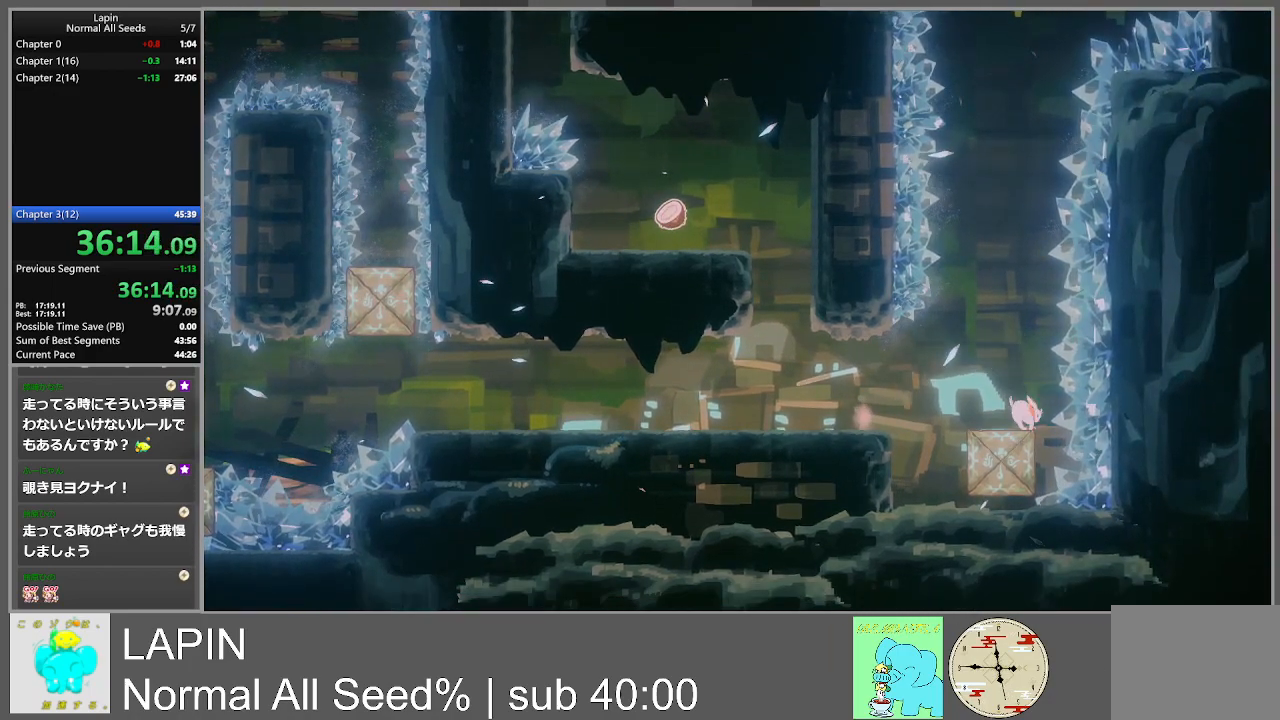
{"buttons": [], "events": []}
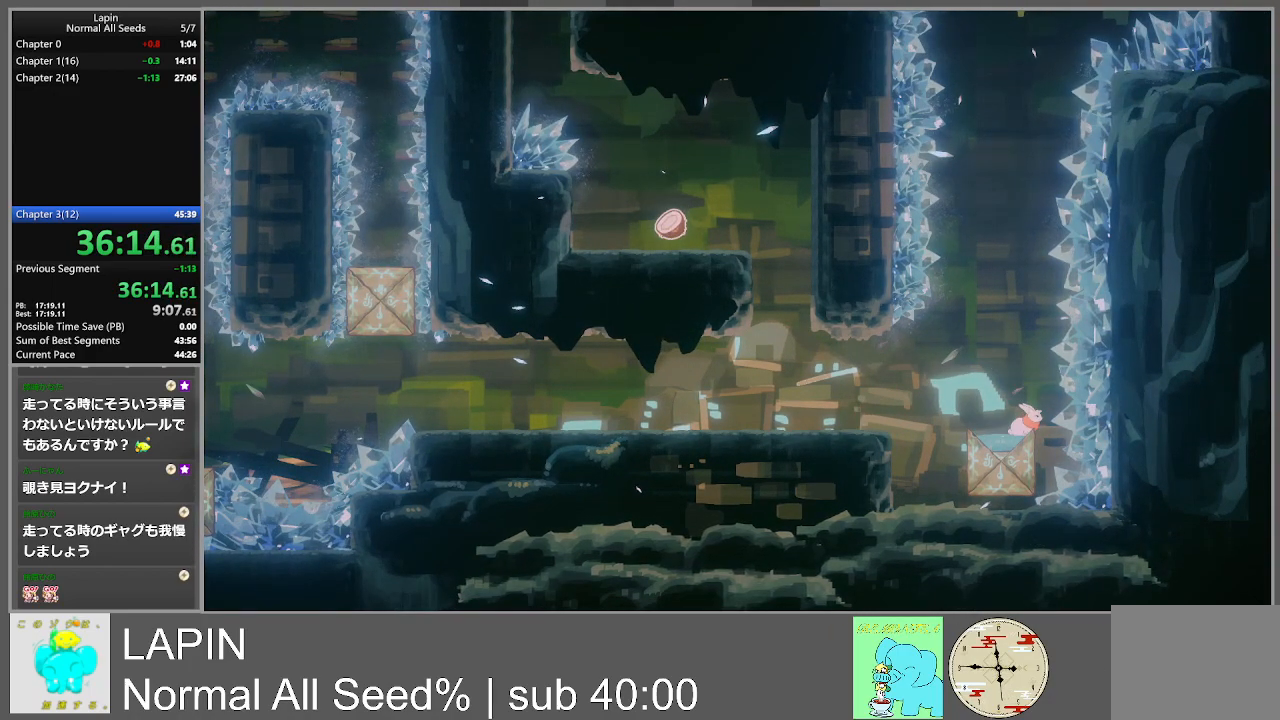
{"buttons": [], "events": []}
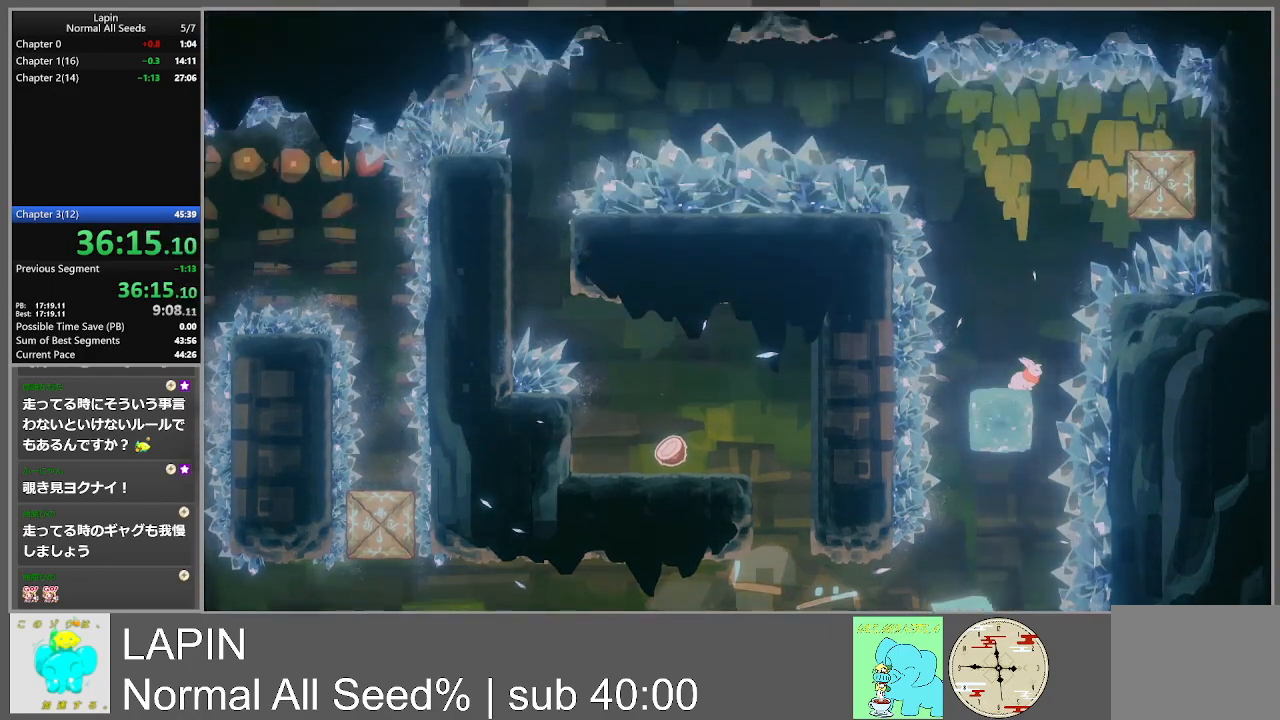
{"buttons": ["DPAD_RIGHT"], "events": [[167, "CROSS", "down"], [183, "DPAD_RIGHT", "down"], [367, "CROSS", "up"]]}
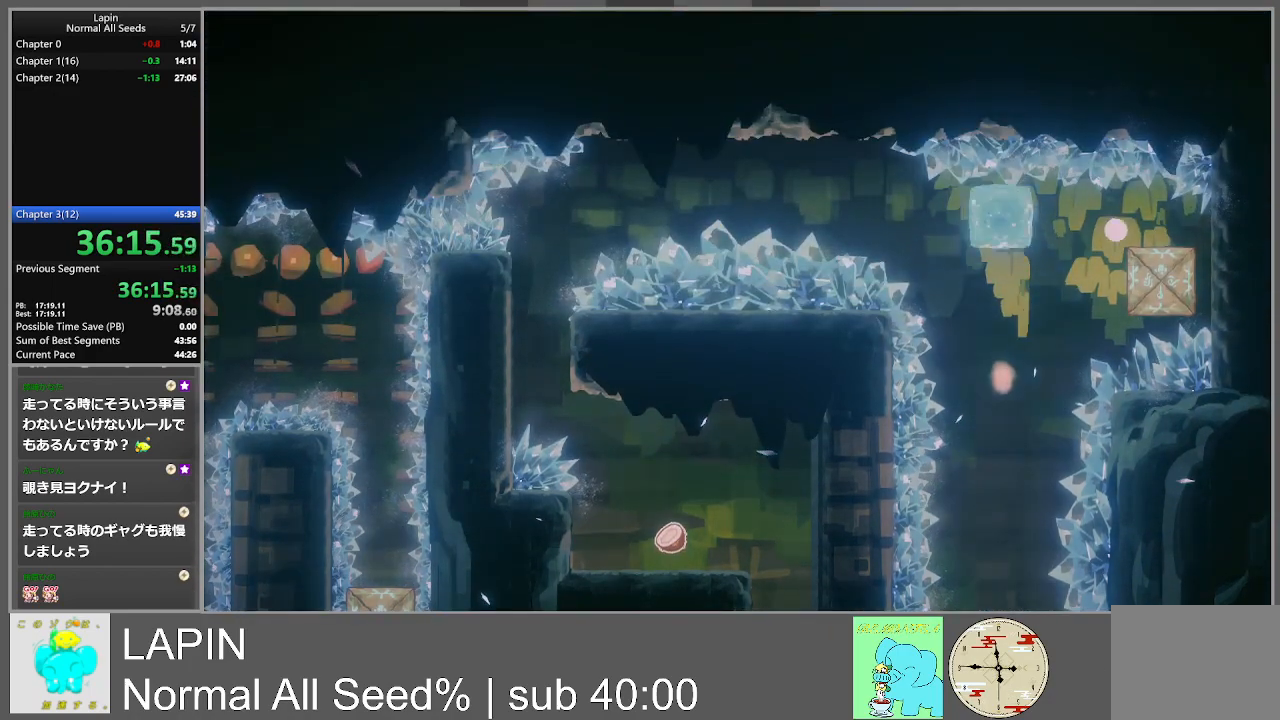
{"buttons": [], "events": [[150, "DPAD_RIGHT", "up"]]}
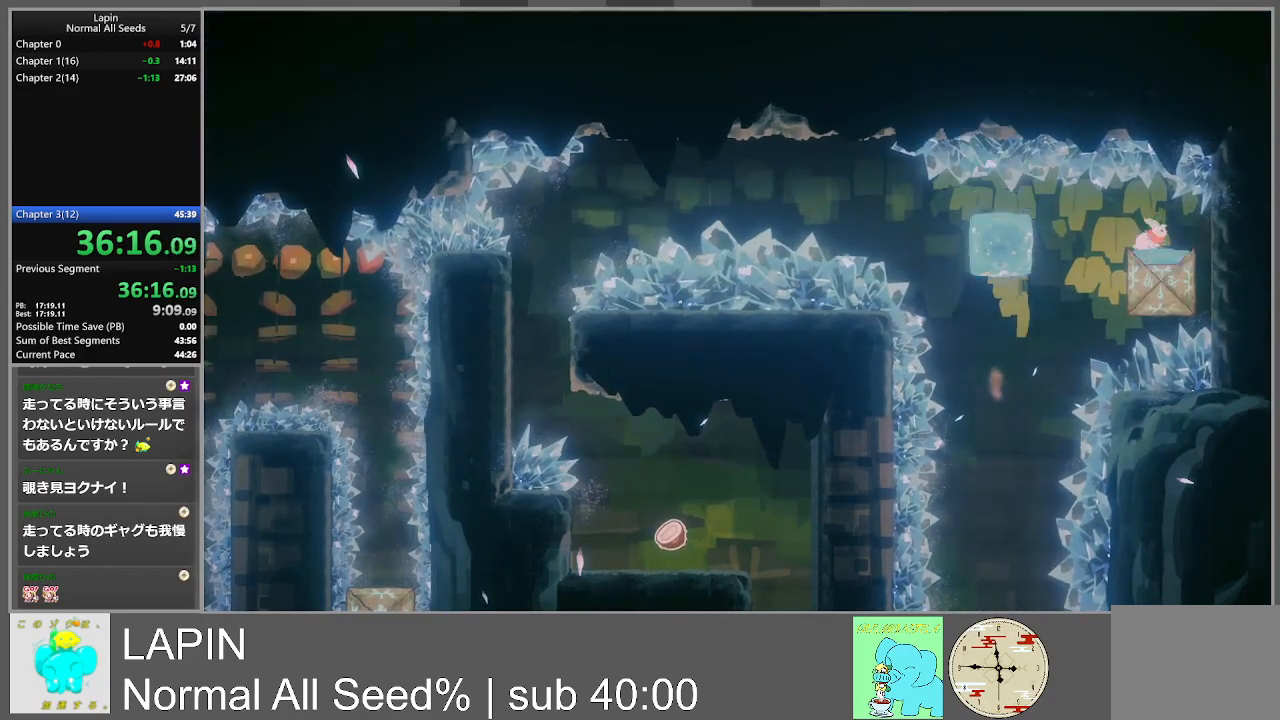
{"buttons": ["DPAD_RIGHT"], "events": [[67, "DPAD_LEFT", "down"], [250, "DPAD_LEFT", "up"], [283, "DPAD_RIGHT", "down"]]}
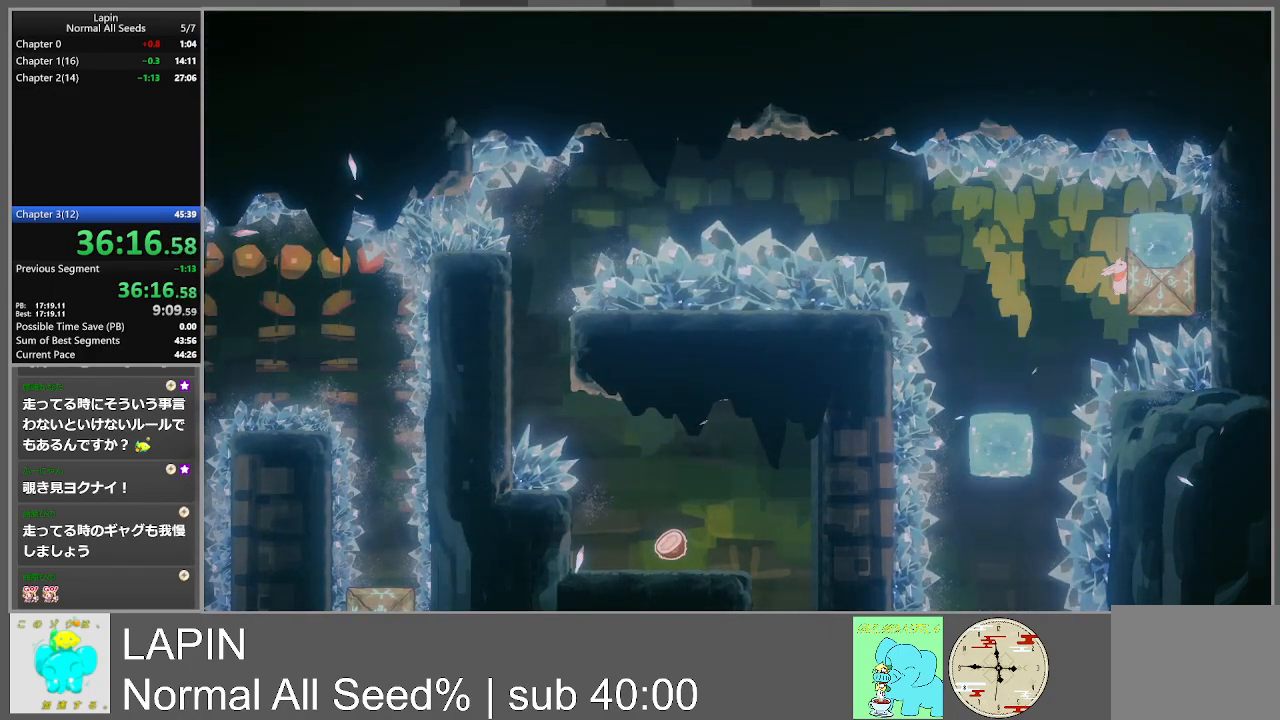
{"buttons": ["DPAD_RIGHT"], "events": []}
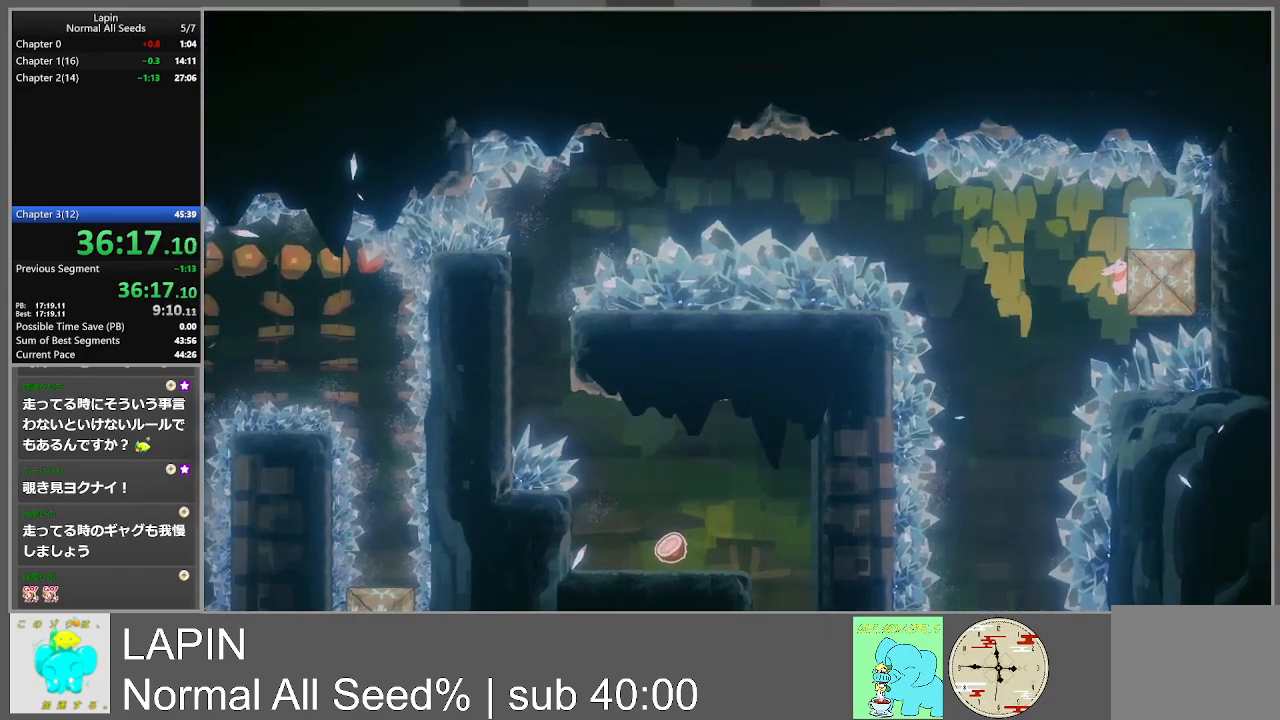
{"buttons": ["DPAD_RIGHT"], "events": []}
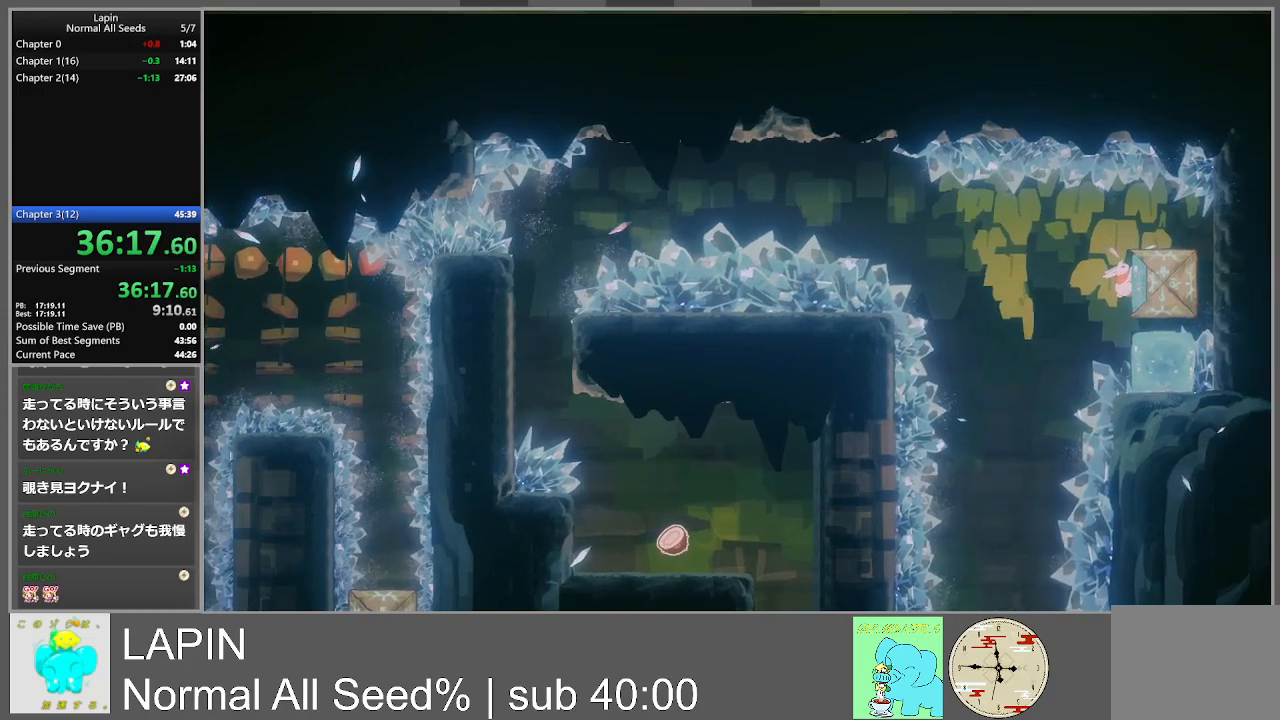
{"buttons": ["DPAD_RIGHT"], "events": []}
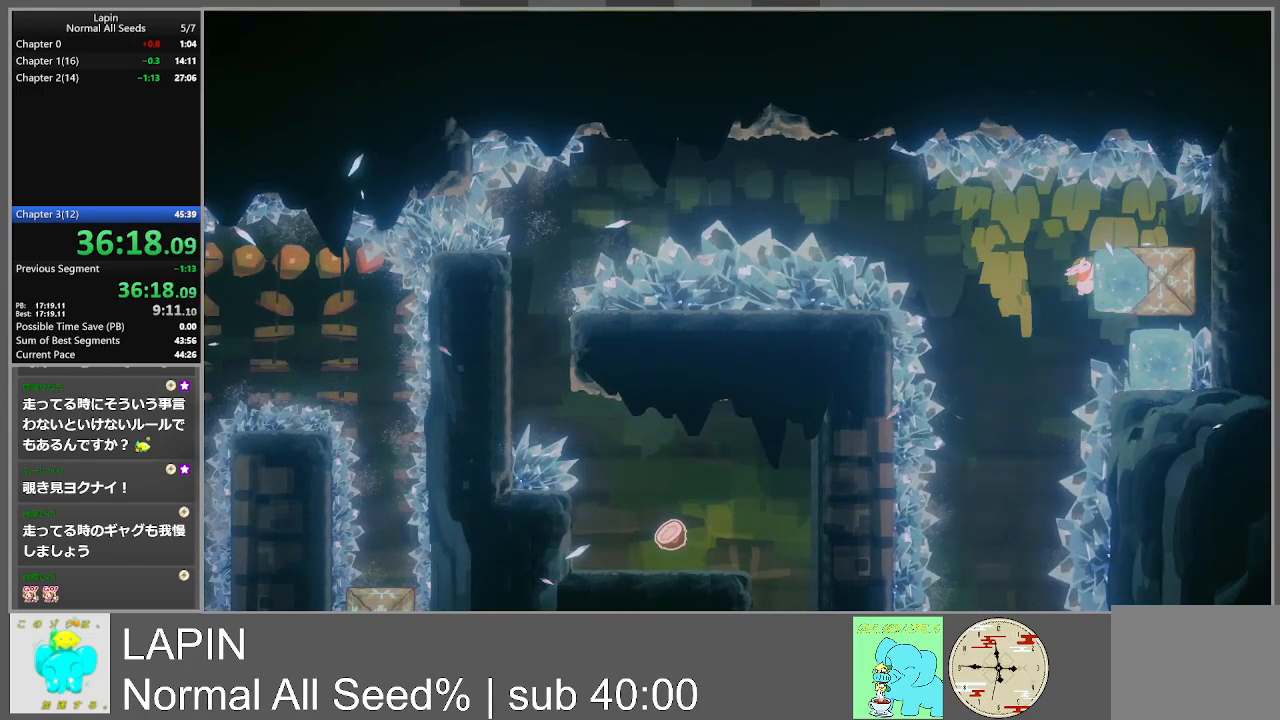
{"buttons": ["CROSS", "DPAD_LEFT"], "events": [[200, "DPAD_RIGHT", "up"], [267, "CROSS", "down"], [283, "DPAD_LEFT", "down"]]}
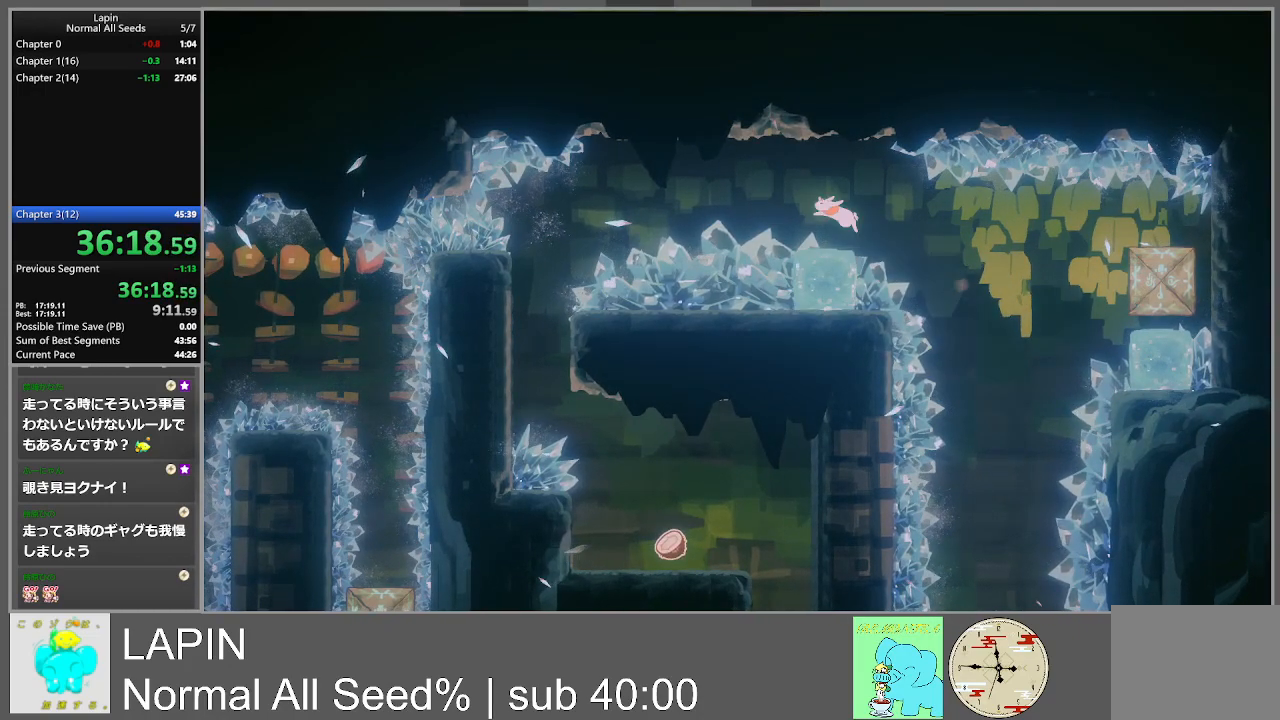
{"buttons": ["CROSS", "DPAD_LEFT"], "events": [[350, "CROSS", "up"], [433, "CROSS", "down"]]}
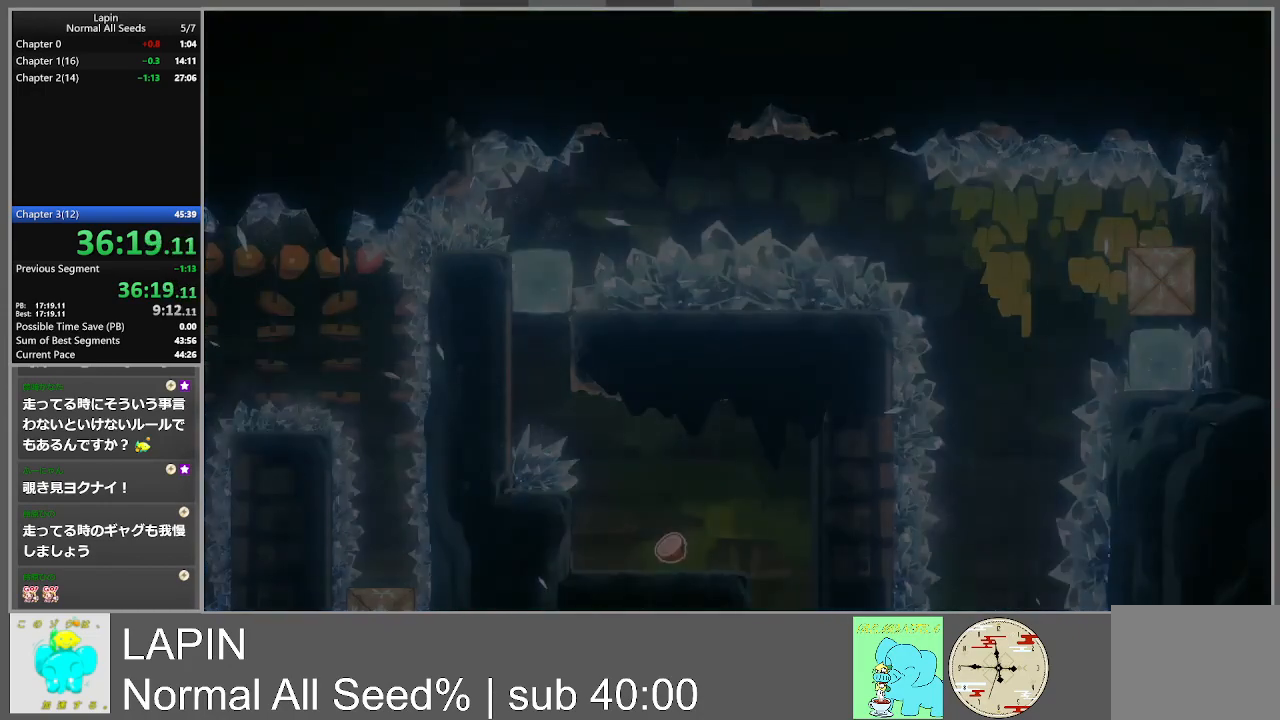
{"buttons": [], "events": [[183, "CROSS", "up"], [217, "DPAD_LEFT", "up"]]}
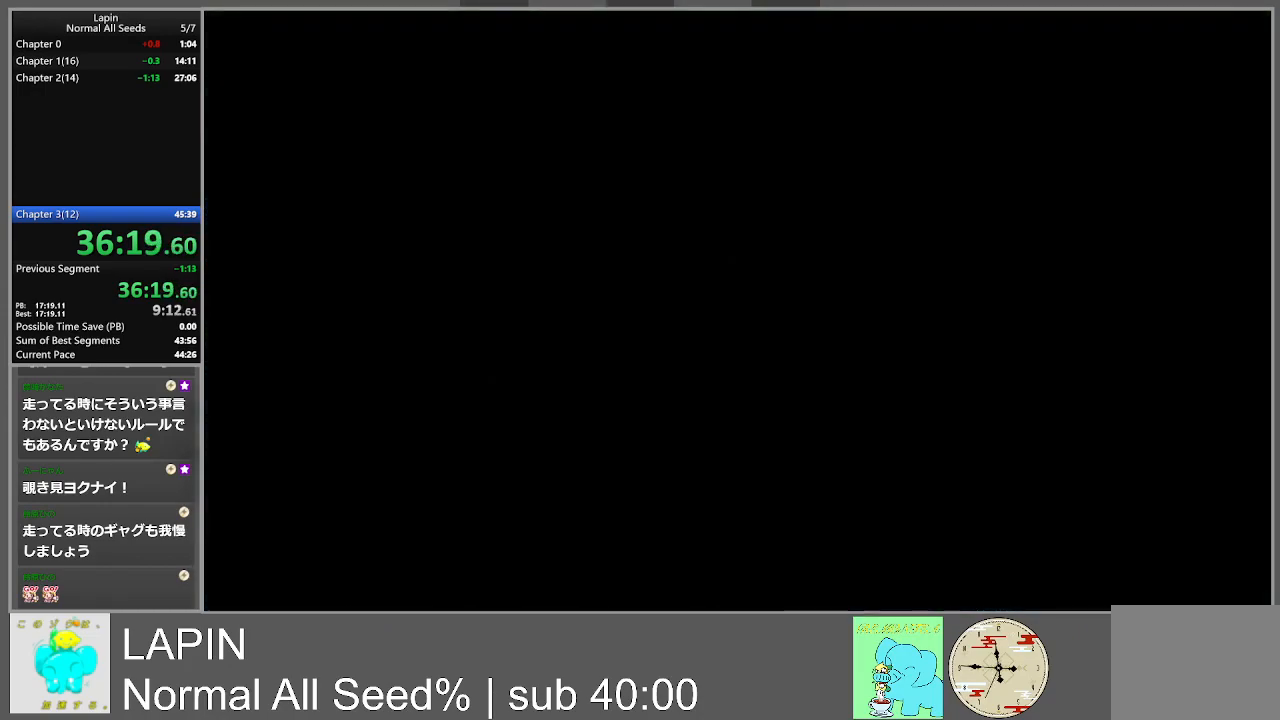
{"buttons": [], "events": []}
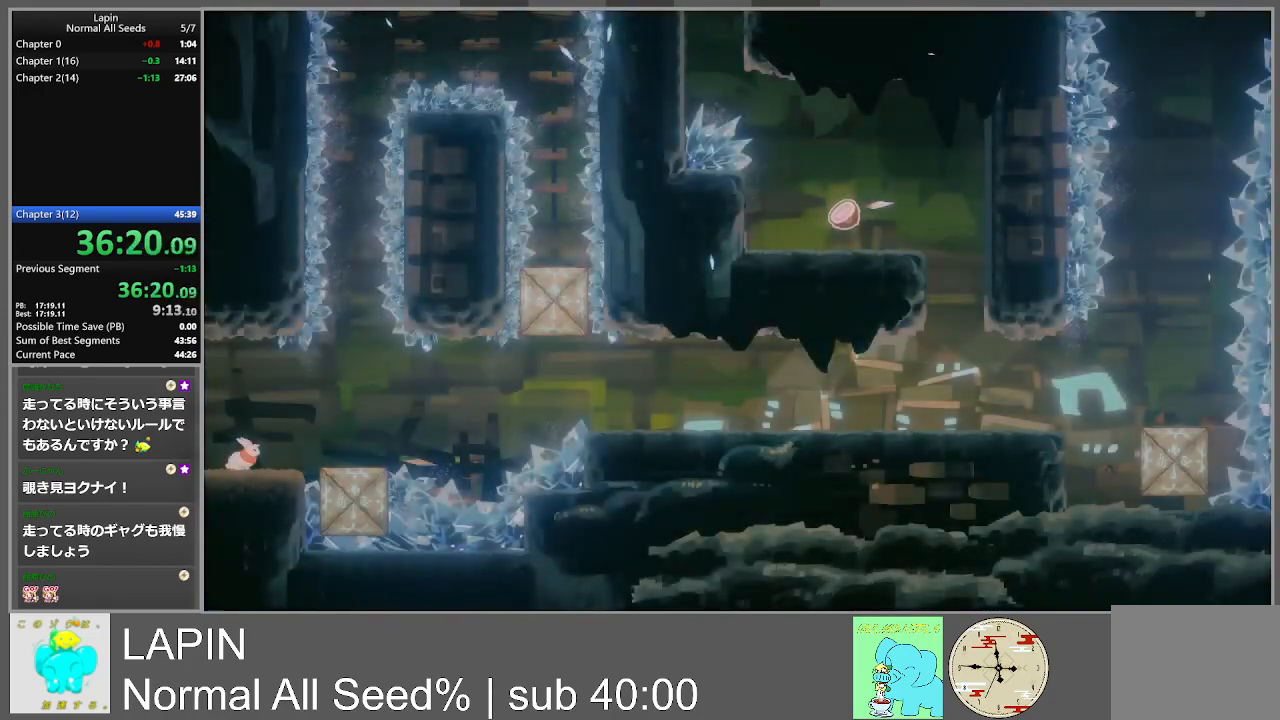
{"buttons": ["DPAD_RIGHT"], "events": [[250, "DPAD_RIGHT", "down"], [317, "CROSS", "down"], [467, "CROSS", "up"]]}
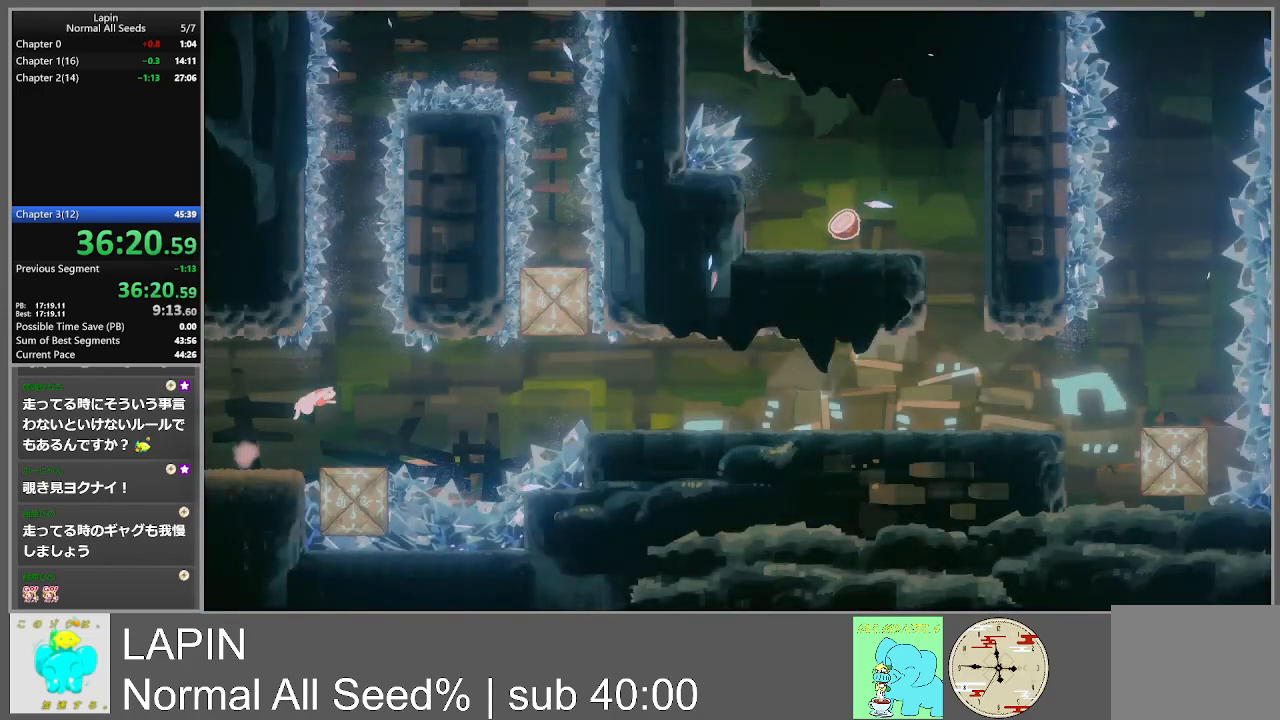
{"buttons": [], "events": [[217, "DPAD_RIGHT", "up"]]}
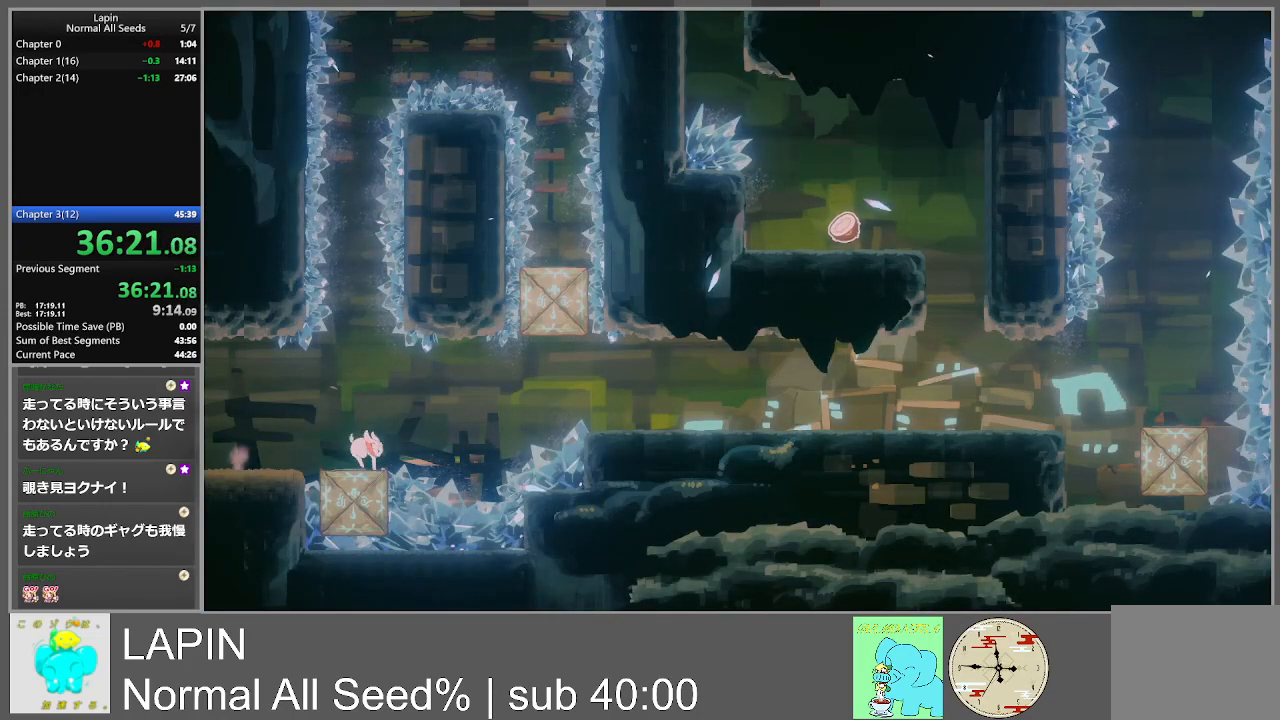
{"buttons": [], "events": [[17, "DPAD_LEFT", "down"], [150, "CROSS", "down"], [350, "CROSS", "up"], [500, "DPAD_LEFT", "up"]]}
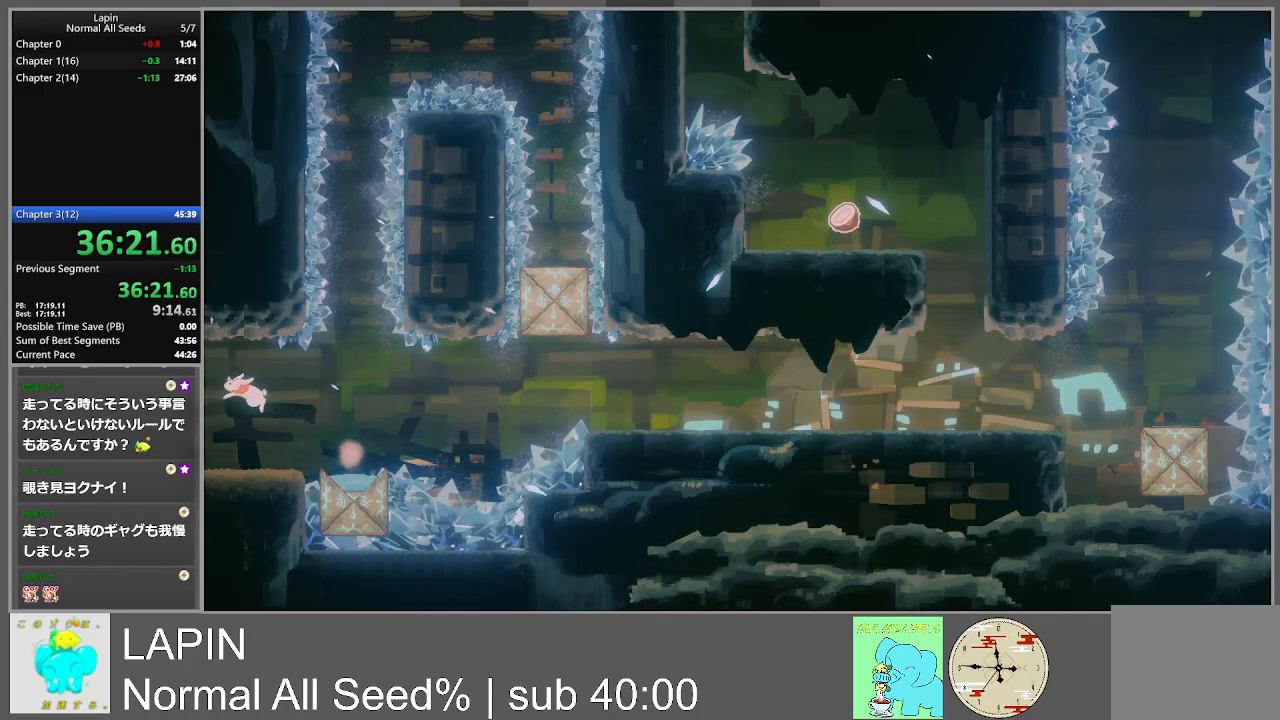
{"buttons": ["CROSS", "DPAD_RIGHT"], "events": [[367, "DPAD_RIGHT", "down"], [383, "CROSS", "down"]]}
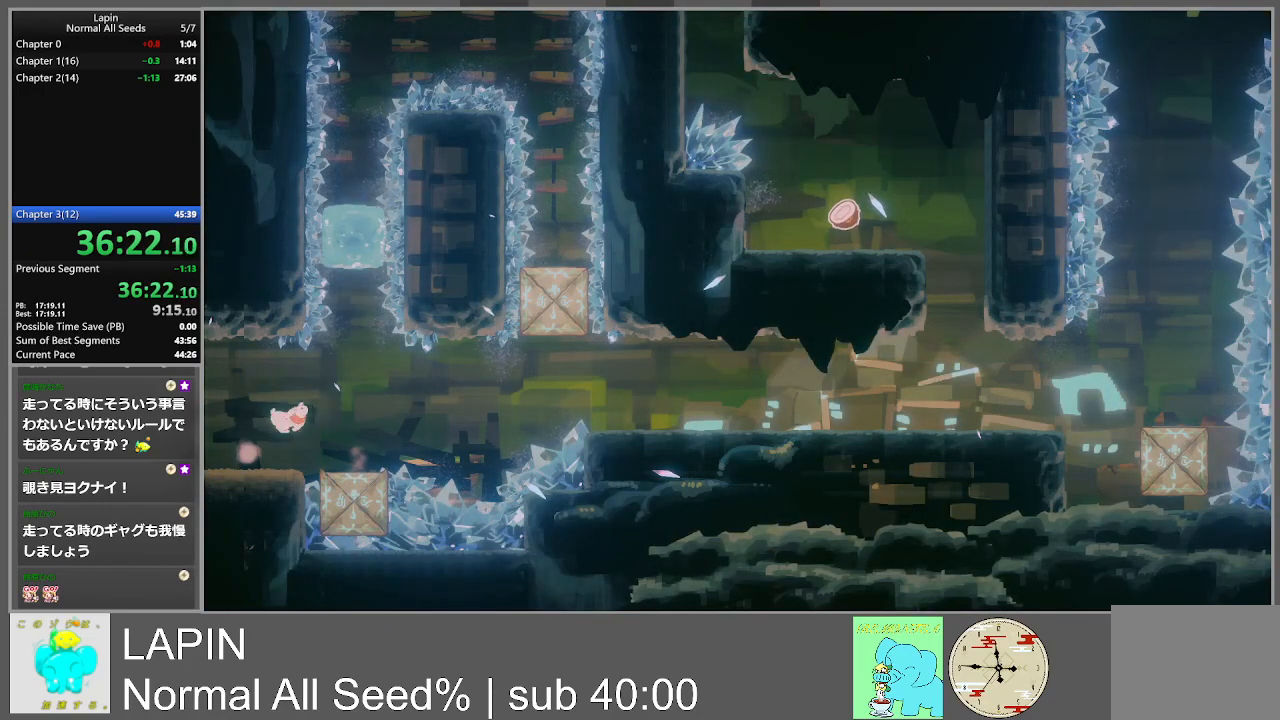
{"buttons": [], "events": [[33, "CROSS", "up"], [333, "DPAD_RIGHT", "up"]]}
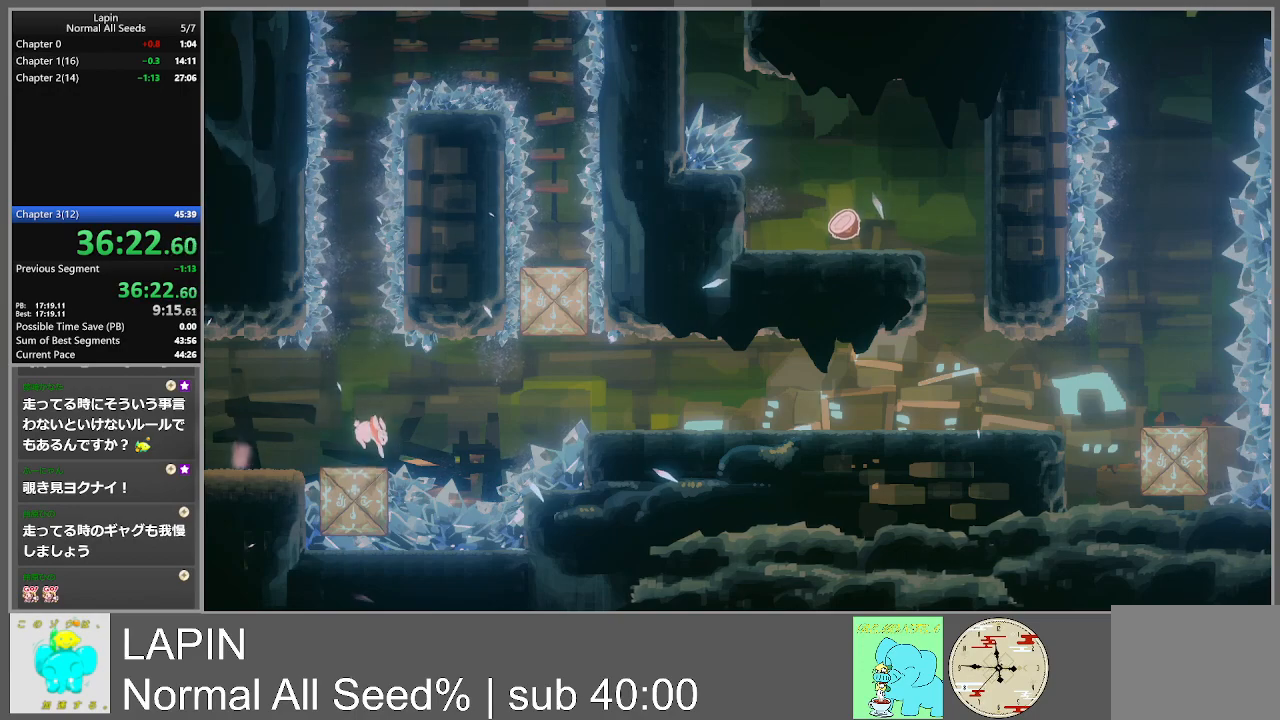
{"buttons": [], "events": []}
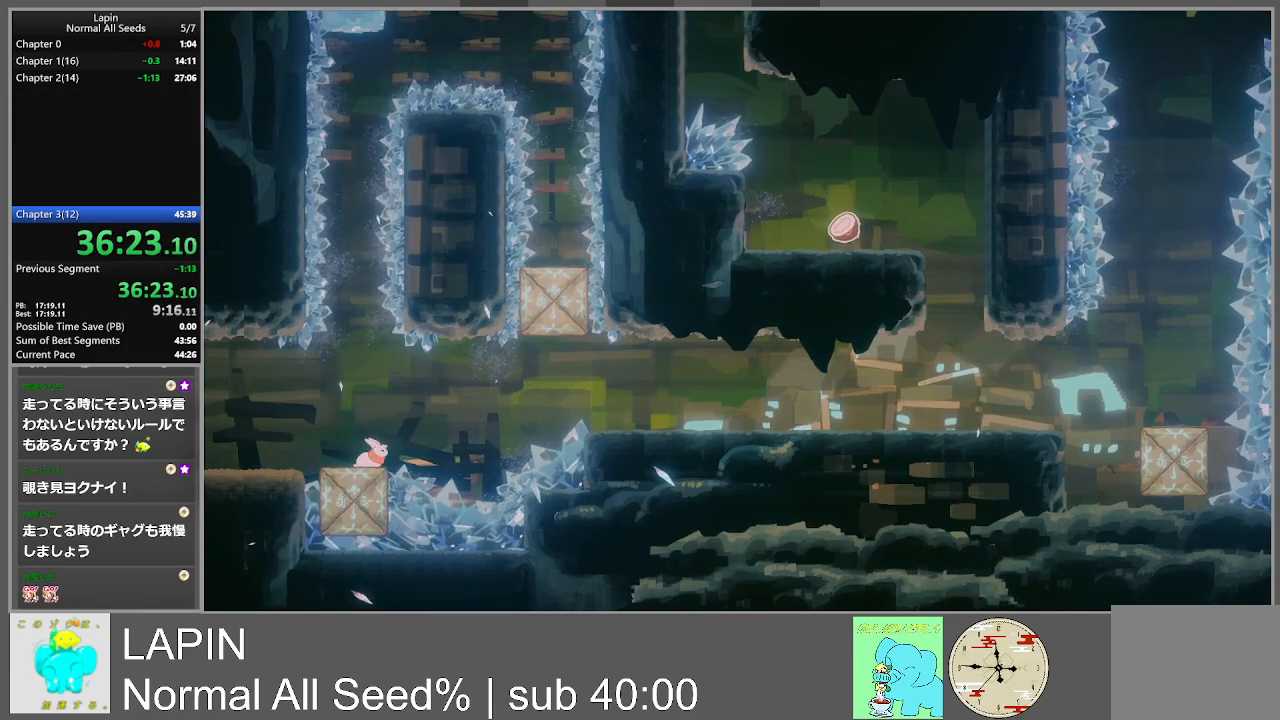
{"buttons": ["CROSS", "DPAD_RIGHT"], "events": [[467, "DPAD_RIGHT", "down"], [500, "CROSS", "down"]]}
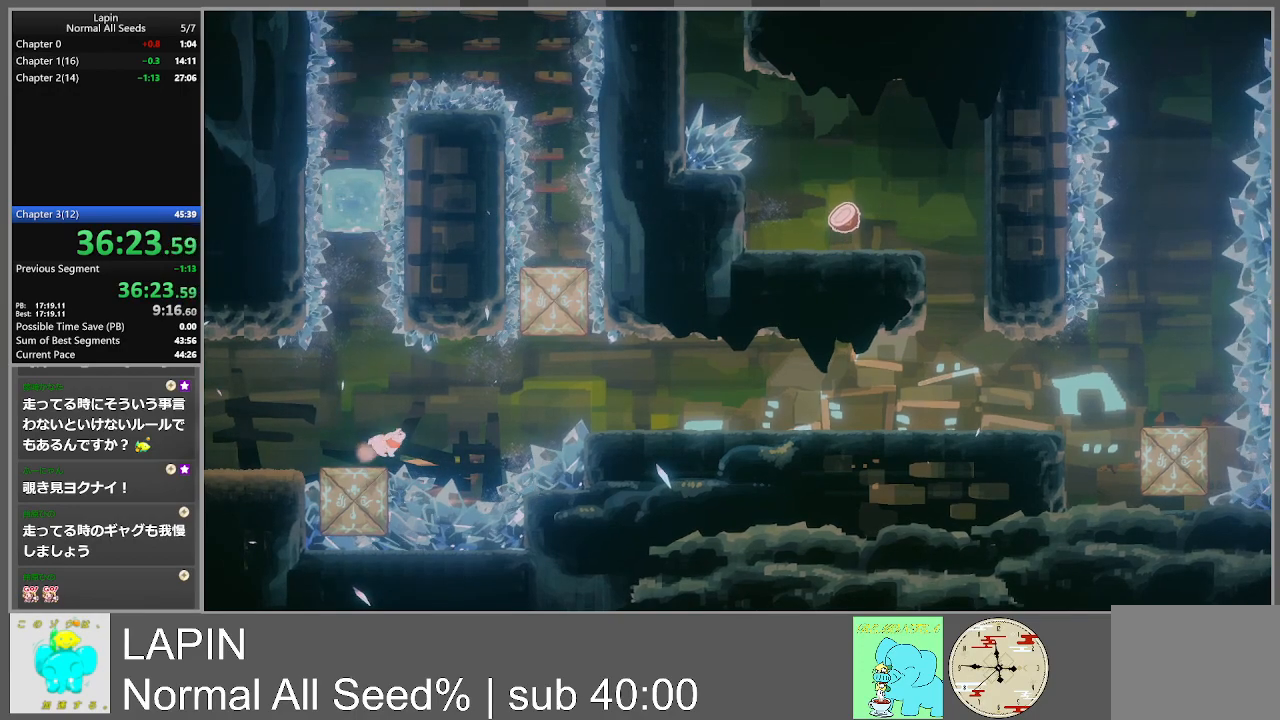
{"buttons": ["DPAD_LEFT"], "events": [[233, "DPAD_RIGHT", "up"], [283, "DPAD_LEFT", "down"], [367, "CROSS", "up"]]}
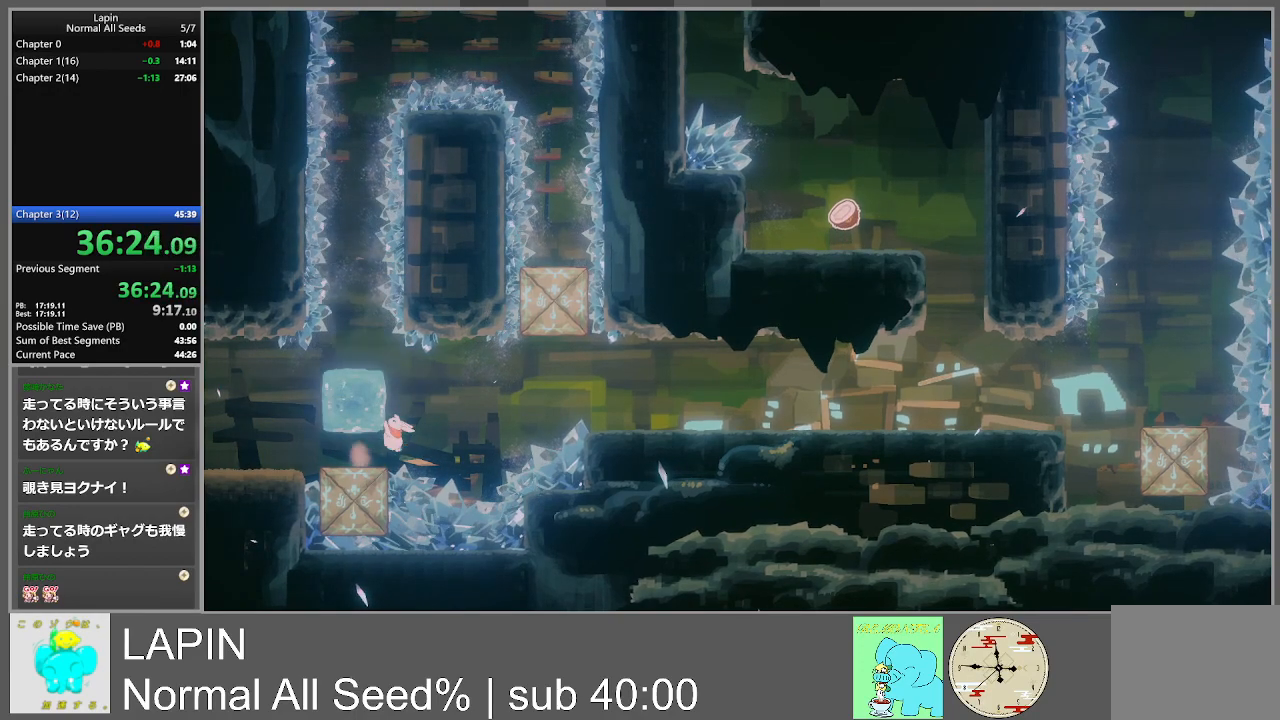
{"buttons": ["CROSS", "DPAD_UP", "DPAD_RIGHT"], "events": [[117, "CROSS", "down"], [117, "DPAD_UP", "down"], [133, "DPAD_LEFT", "up"], [150, "DPAD_RIGHT", "down"]]}
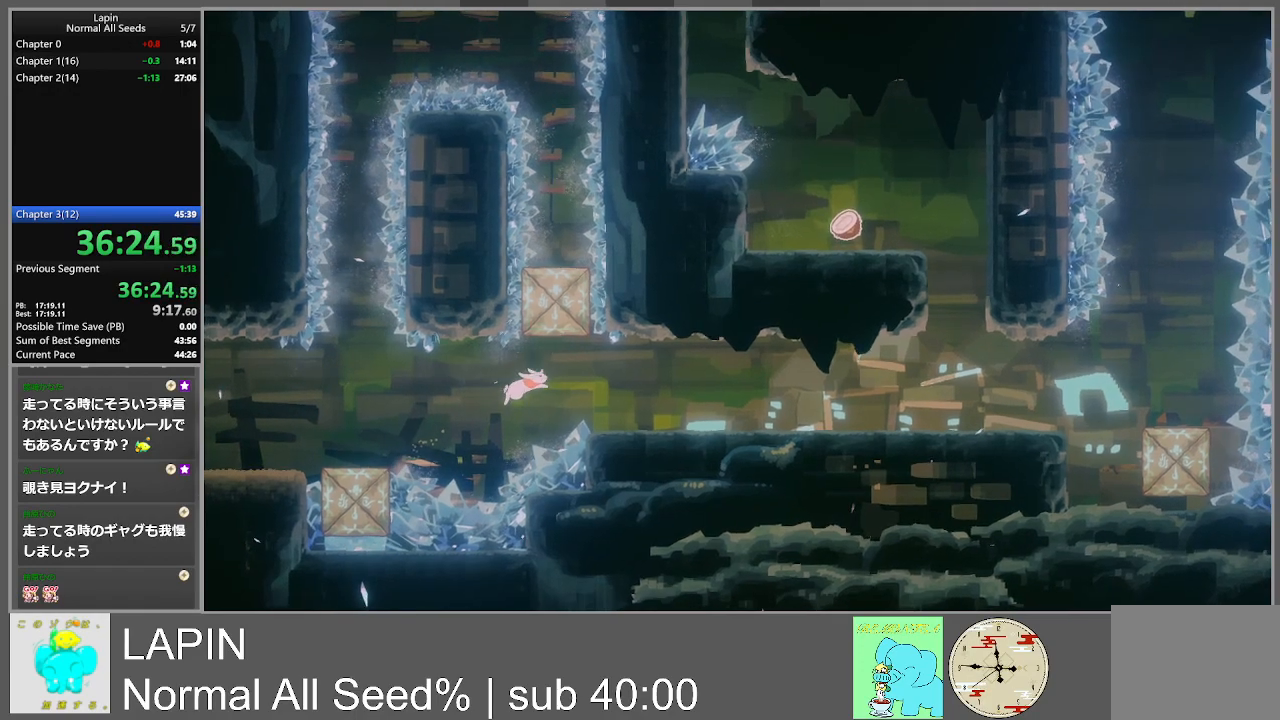
{"buttons": ["DPAD_RIGHT"], "events": [[417, "CROSS", "up"], [500, "DPAD_UP", "up"]]}
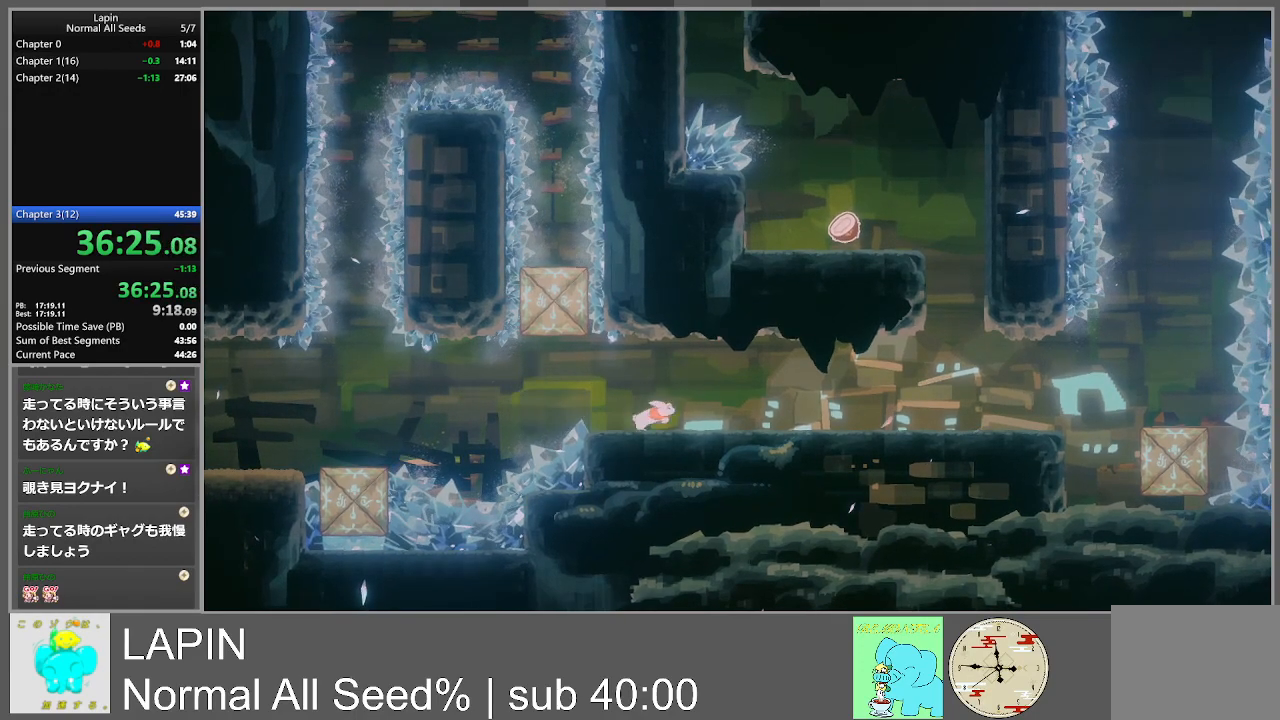
{"buttons": ["DPAD_RIGHT"], "events": []}
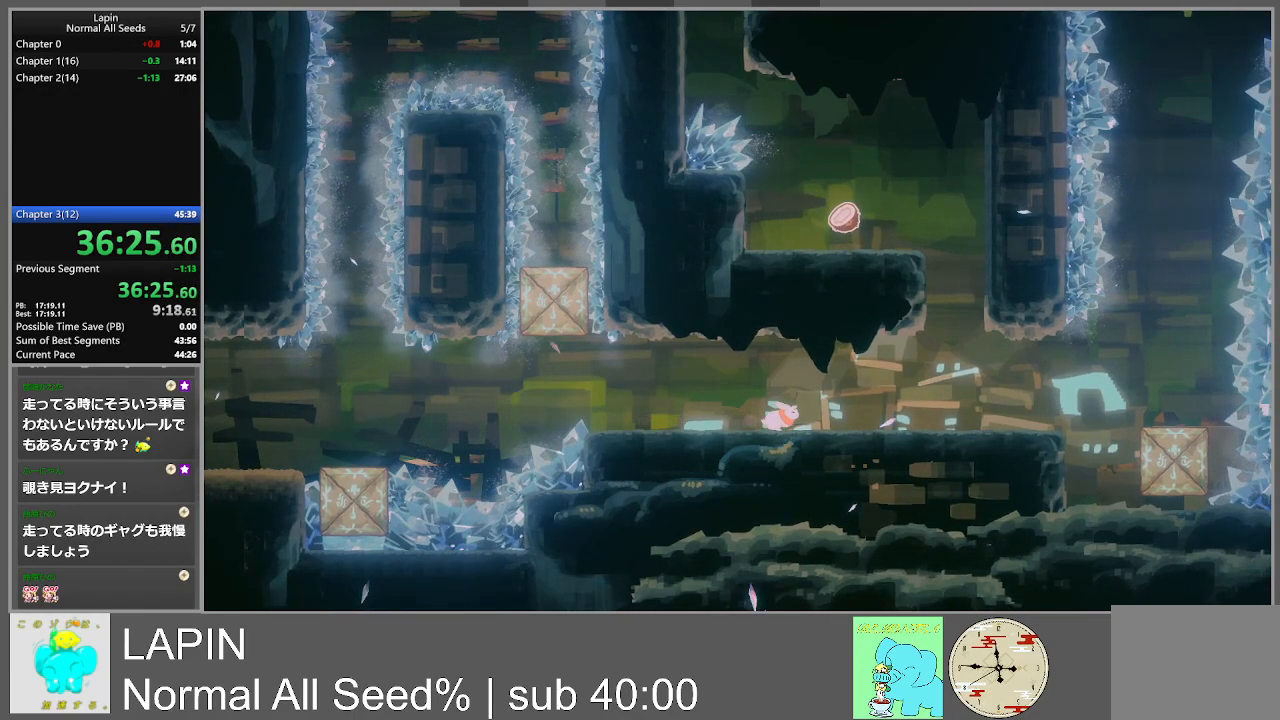
{"buttons": ["DPAD_RIGHT"], "events": []}
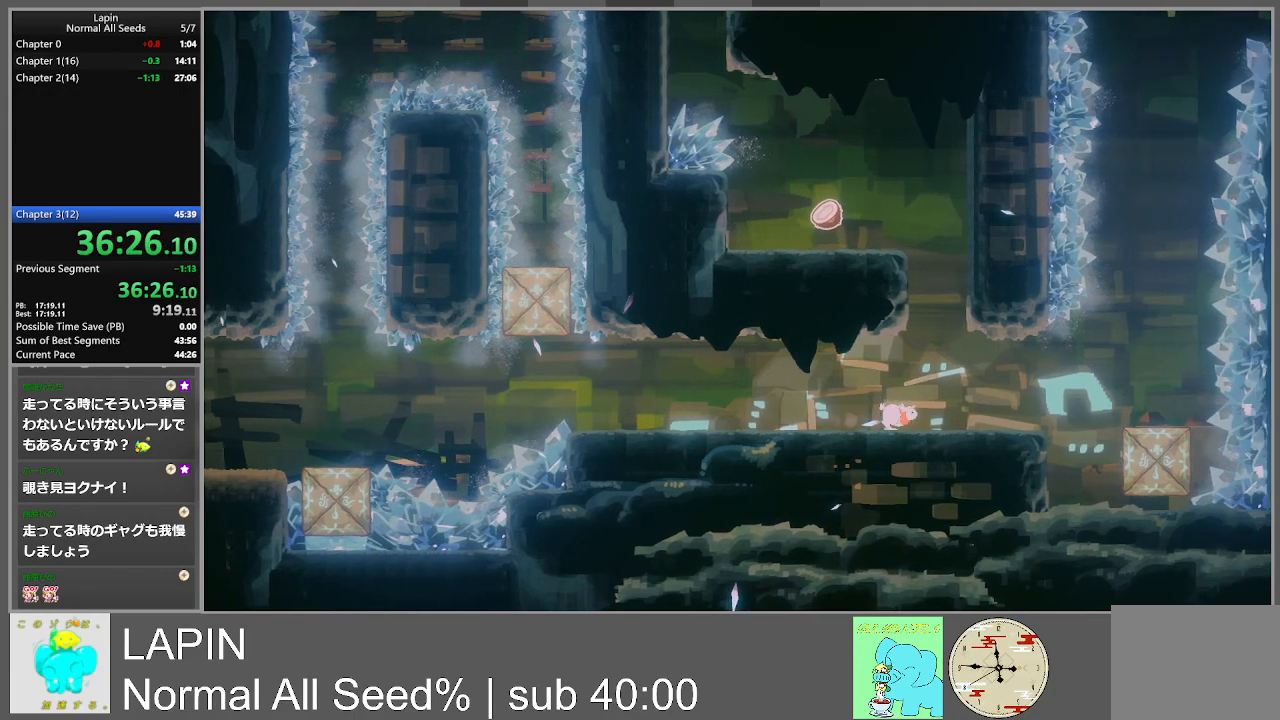
{"buttons": ["DPAD_RIGHT"], "events": []}
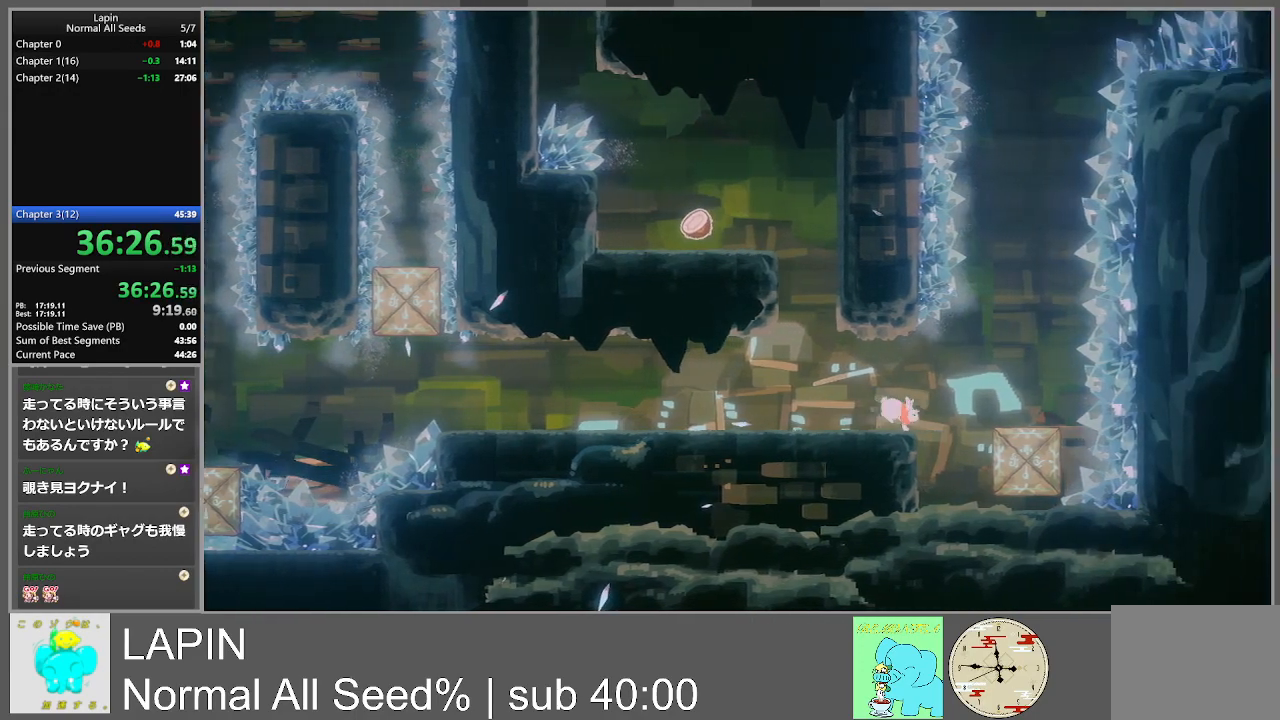
{"buttons": [], "events": [[17, "CROSS", "down"], [150, "CROSS", "up"], [500, "DPAD_RIGHT", "up"]]}
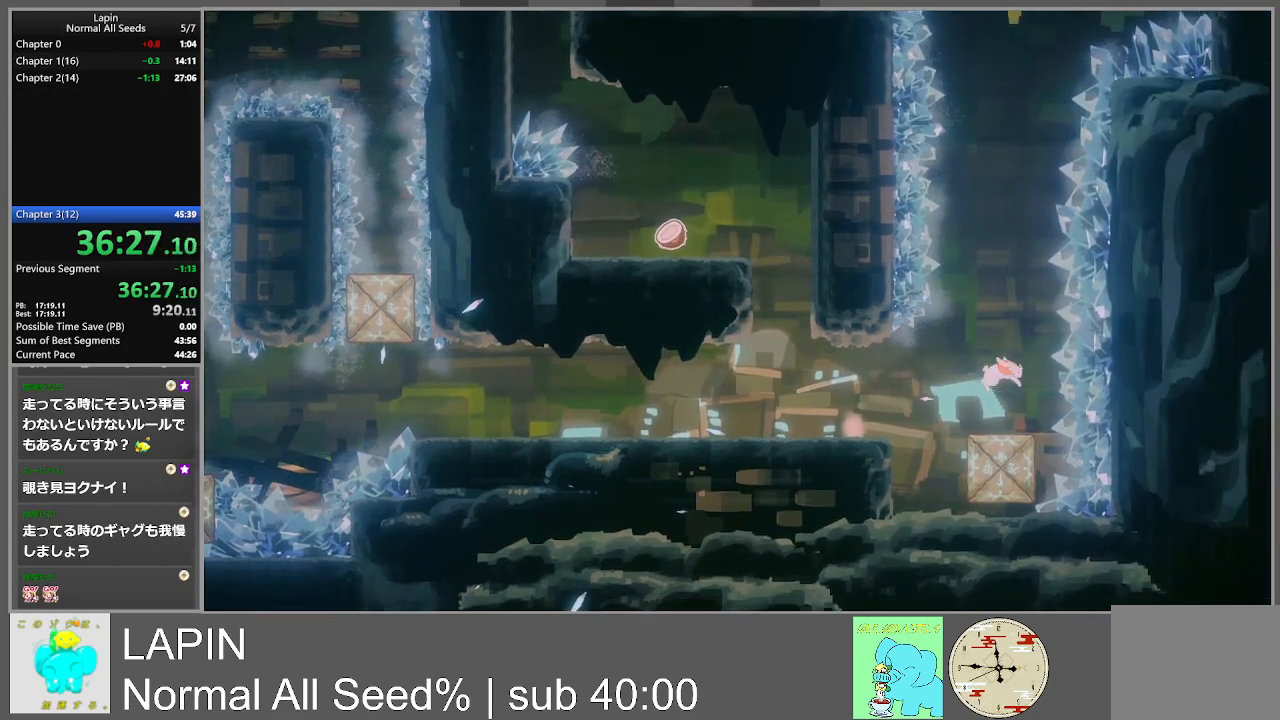
{"buttons": [], "events": []}
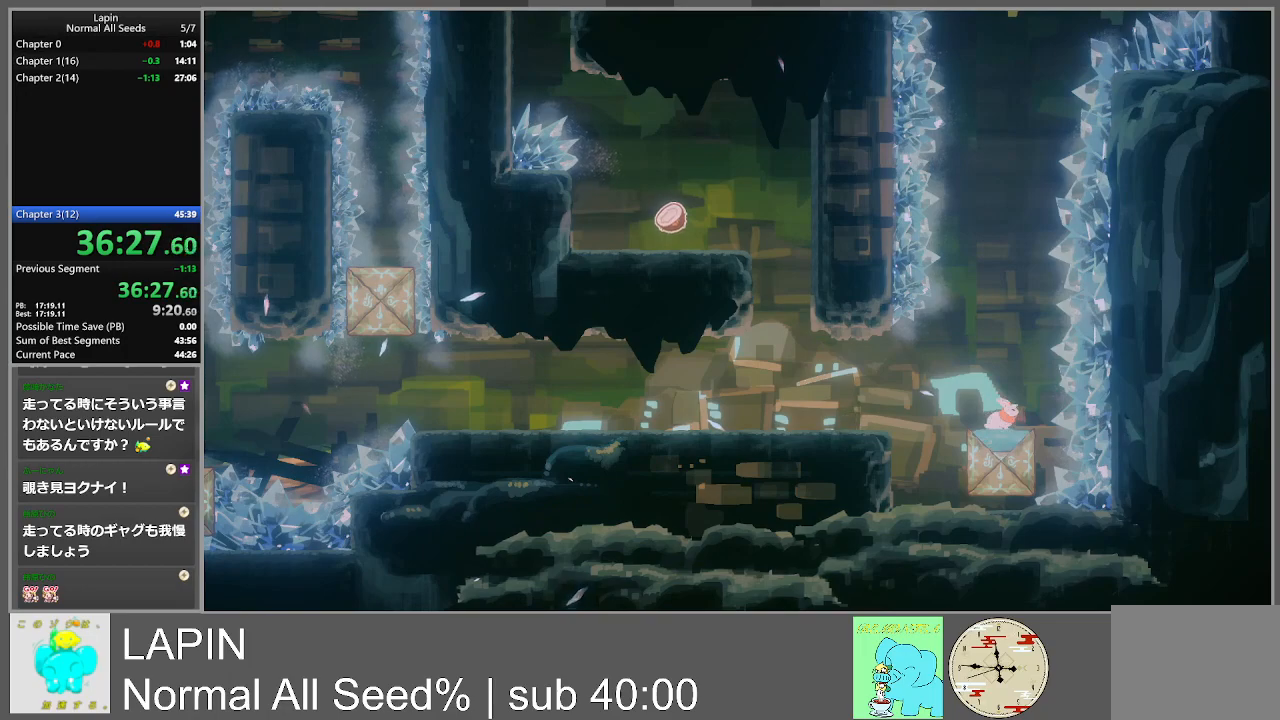
{"buttons": [], "events": []}
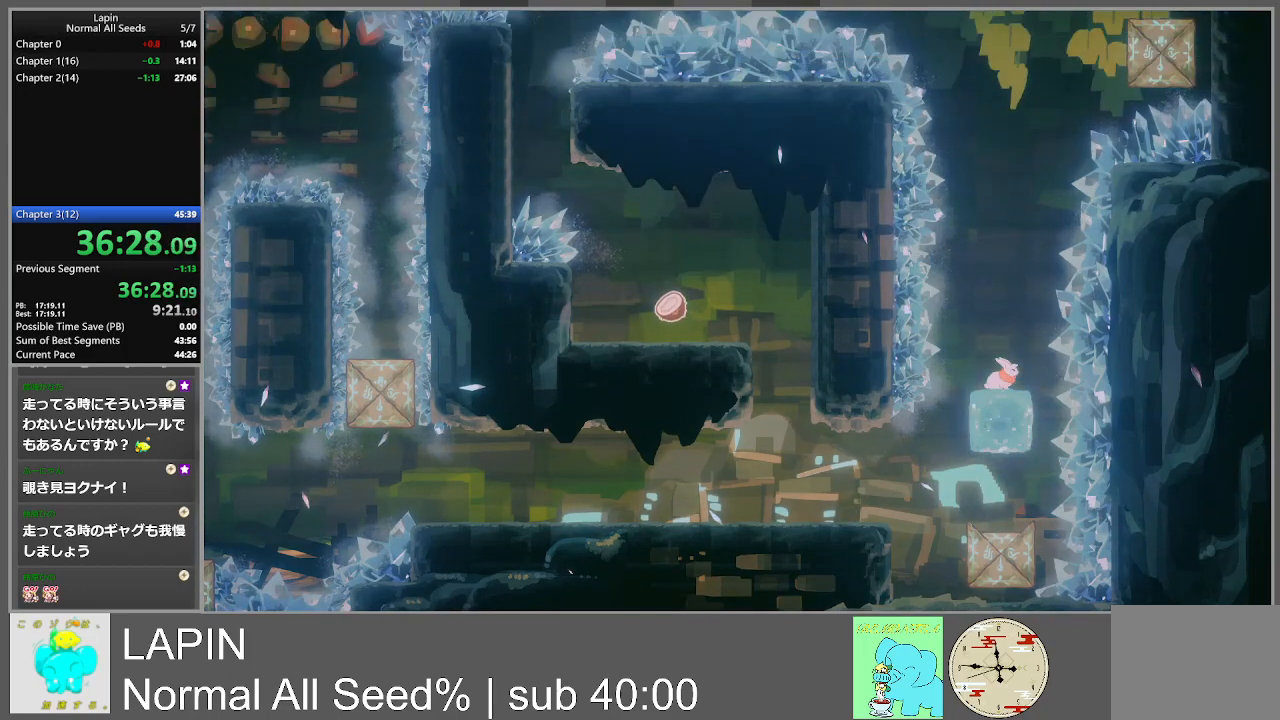
{"buttons": ["CROSS", "DPAD_RIGHT"], "events": [[350, "DPAD_RIGHT", "down"], [367, "CROSS", "down"]]}